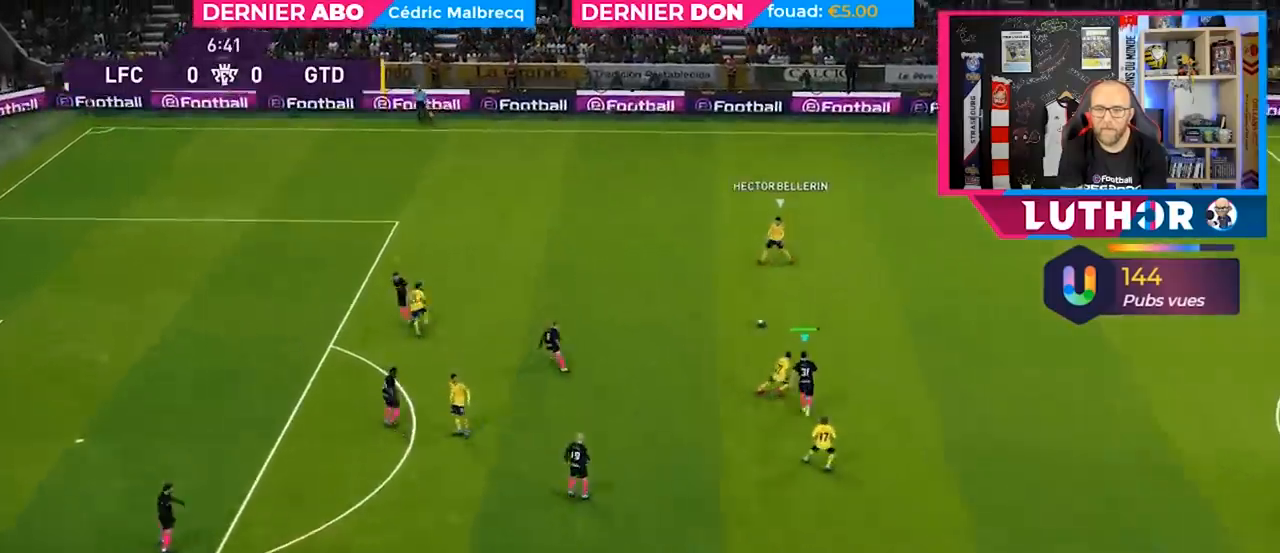
Gameplay with a controller (PlayStation layout); each line is a JSON object with the inputs held at the frame after it (dt_ms = milliseconds from this image to that frame). "events" lists button and stick changes between this image and that frame as [ms after this image, input, new state], when the widget could be followed in between.
{"dt_ms": 500, "buttons": ["SQUARE", "R2"], "left_stick": "left", "right_stick": "center", "events": [[200, "left_stick", "left"]]}
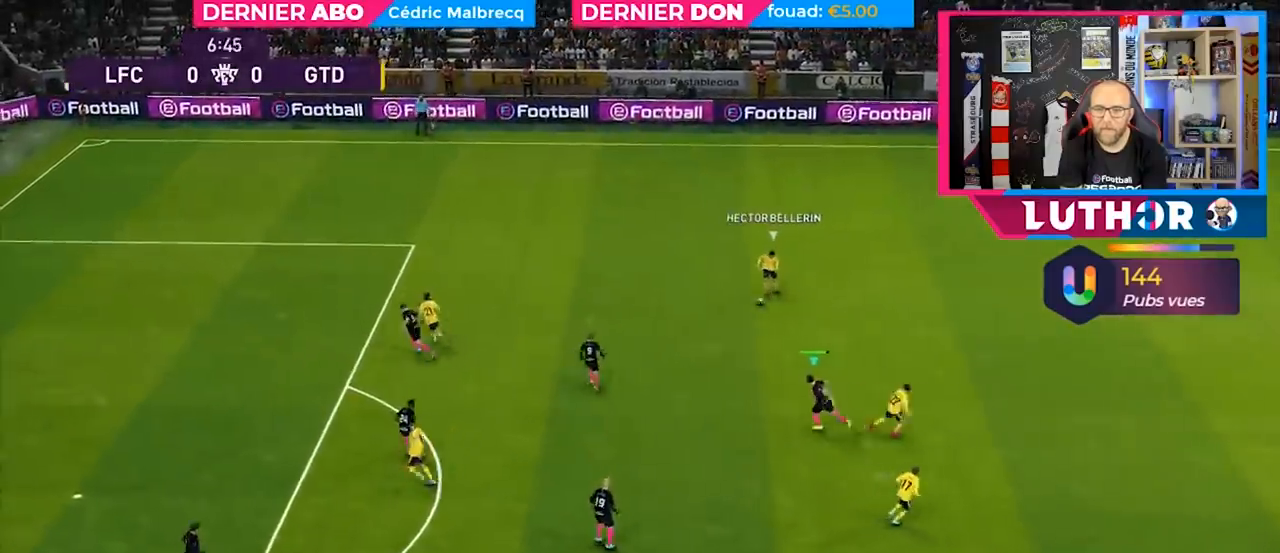
{"dt_ms": 500, "buttons": ["SQUARE", "R2"], "left_stick": "left", "right_stick": "center", "events": []}
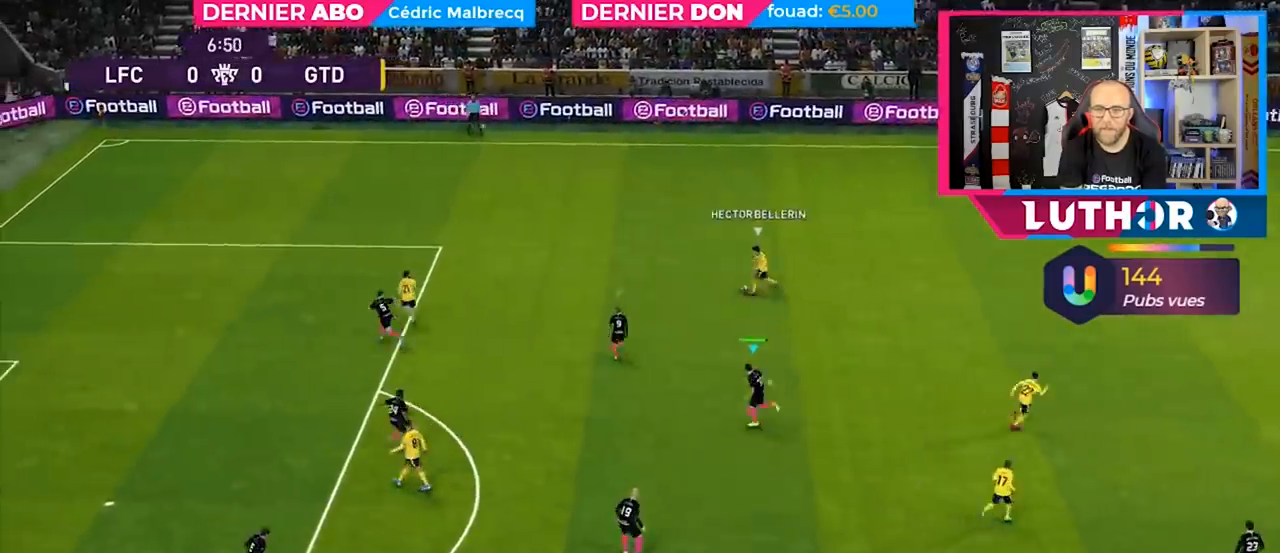
{"dt_ms": 500, "buttons": ["SQUARE", "R2"], "left_stick": "up", "right_stick": "center", "events": [[367, "L1", "down"], [467, "left_stick", "up"], [500, "L1", "up"]]}
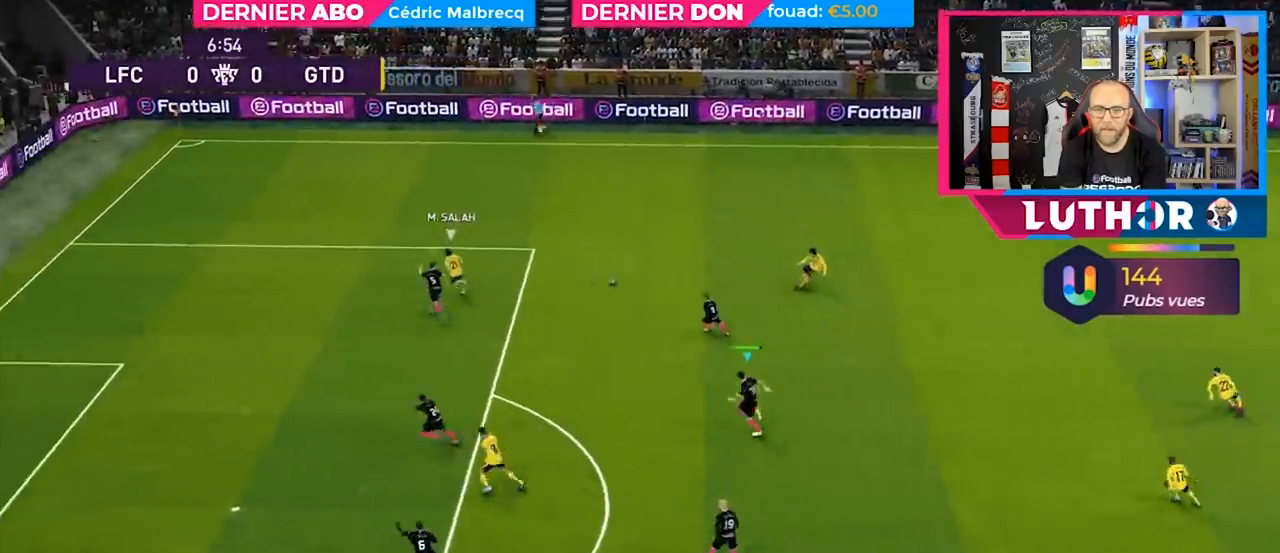
{"dt_ms": 500, "buttons": ["SQUARE", "R2"], "left_stick": "up-left", "right_stick": "center", "events": [[167, "left_stick", "up-left"]]}
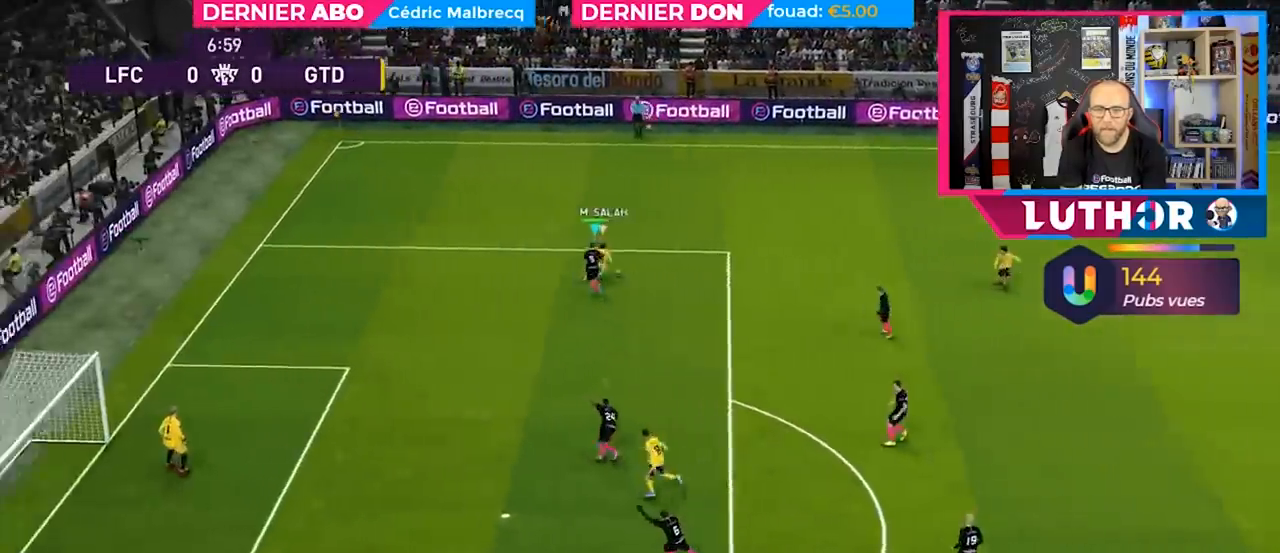
{"dt_ms": 500, "buttons": ["CROSS", "SQUARE", "L1", "R2"], "left_stick": "right", "right_stick": "center", "events": [[100, "CROSS", "down"], [100, "left_stick", "right"], [400, "L1", "down"]]}
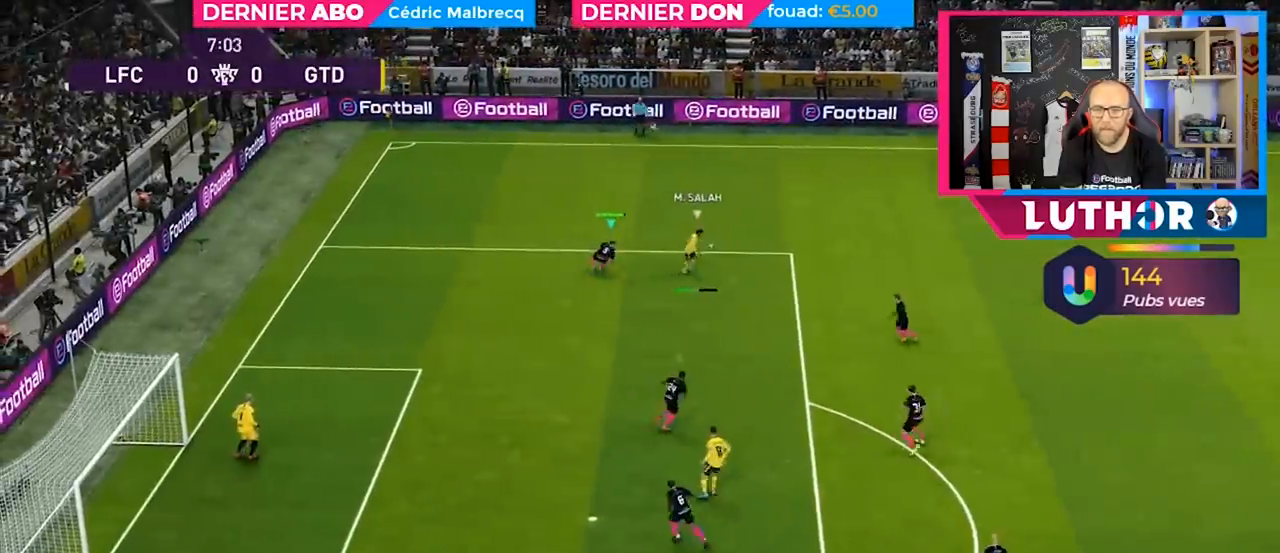
{"dt_ms": 500, "buttons": ["R2"], "left_stick": "up-right", "right_stick": "center", "events": [[100, "L1", "up"], [200, "left_stick", "left"], [433, "CROSS", "up"], [433, "SQUARE", "up"], [433, "left_stick", "up-right"]]}
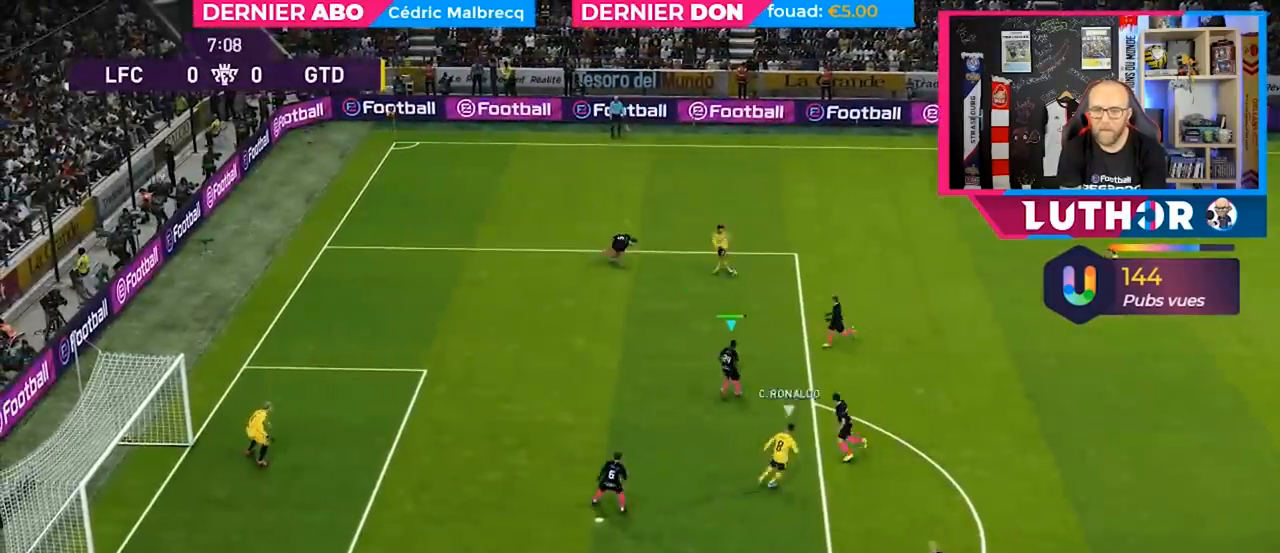
{"dt_ms": 500, "buttons": ["CROSS", "L1", "R2"], "left_stick": "up-right", "right_stick": "center", "events": [[33, "CROSS", "down"], [133, "CROSS", "up"], [433, "L1", "down"], [500, "CROSS", "down"]]}
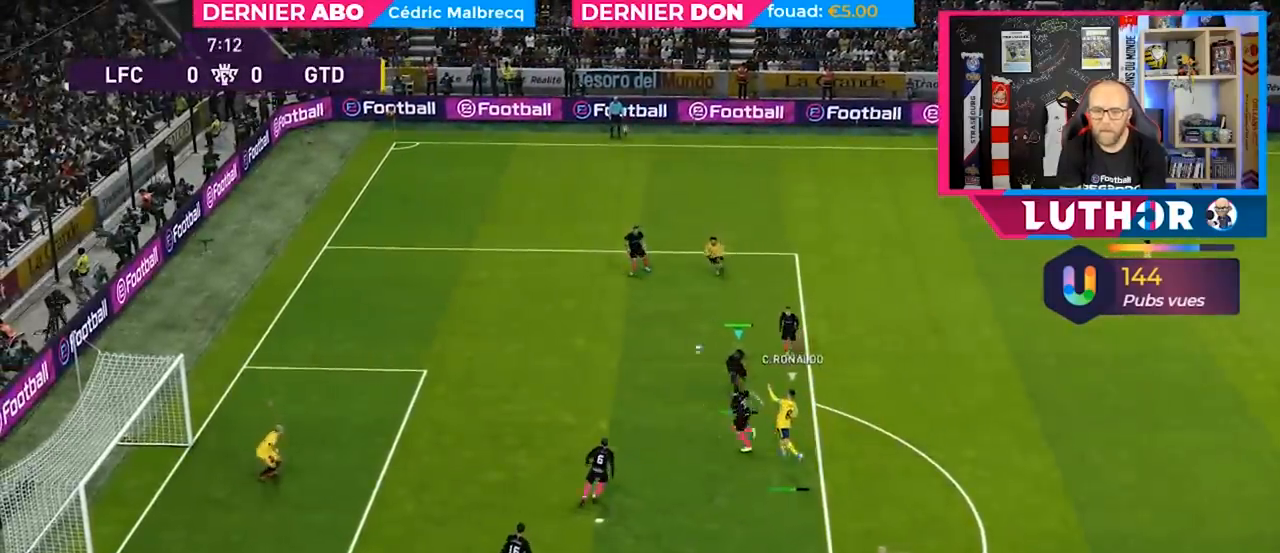
{"dt_ms": 500, "buttons": [], "left_stick": "right", "right_stick": "center", "events": [[67, "L1", "up"], [100, "left_stick", "right"], [167, "CROSS", "up"], [467, "R2", "up"]]}
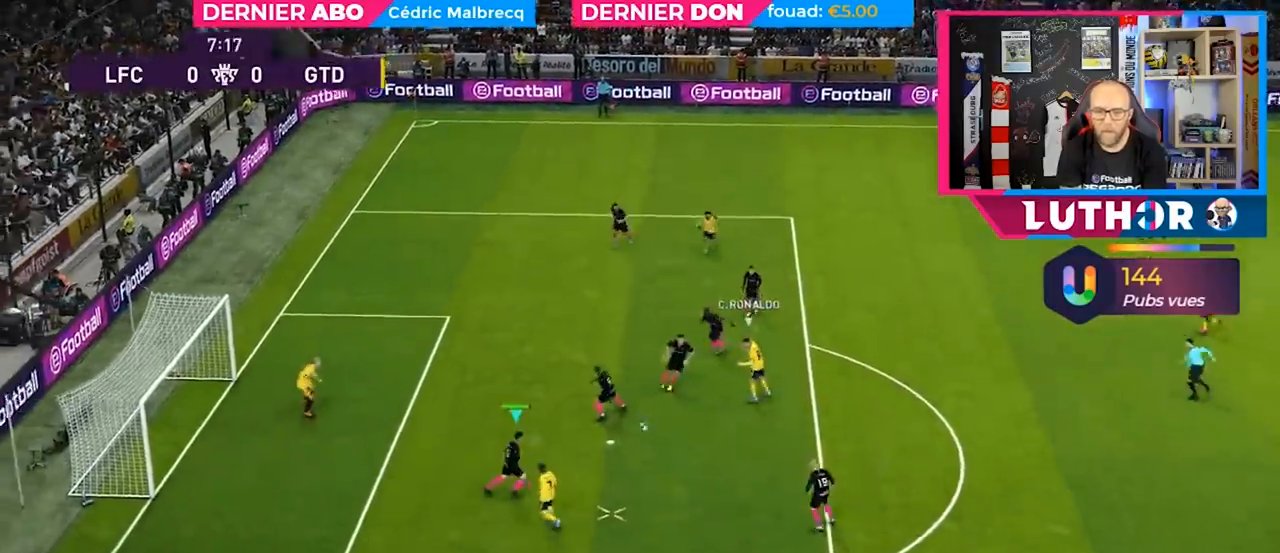
{"dt_ms": 500, "buttons": ["R2"], "left_stick": "down", "right_stick": "center", "events": [[33, "R2", "down"], [67, "left_stick", "down-right"], [367, "left_stick", "down"]]}
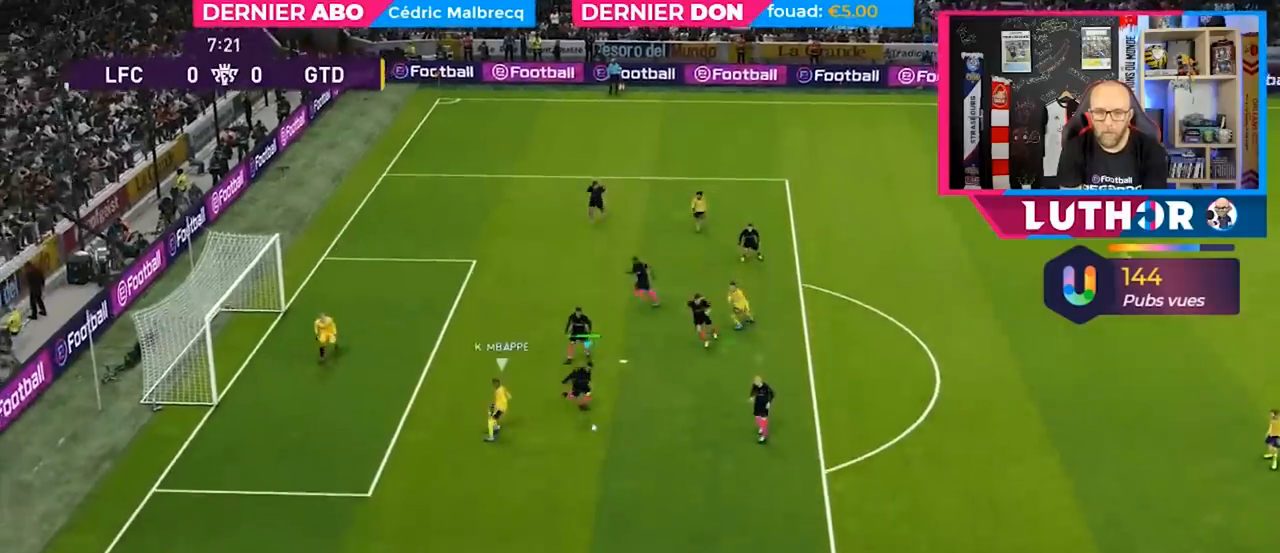
{"dt_ms": 500, "buttons": ["R2"], "left_stick": "down", "right_stick": "center", "events": [[33, "R2", "up"], [100, "R2", "down"], [133, "R1", "down"], [267, "R1", "up"]]}
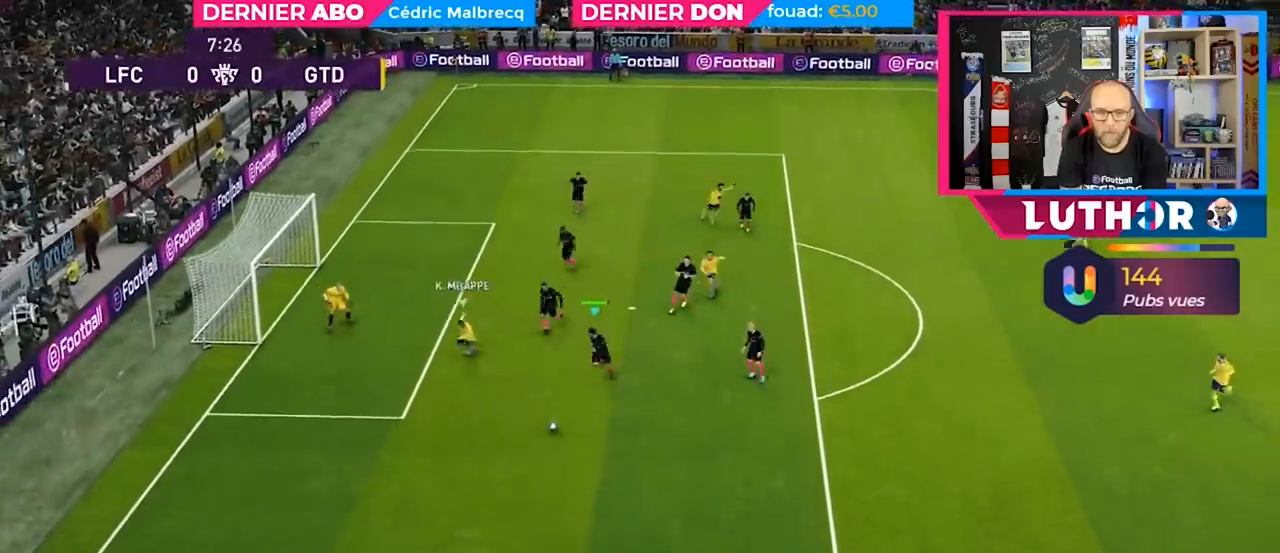
{"dt_ms": 500, "buttons": ["R2"], "left_stick": "down-right", "right_stick": "center", "events": [[500, "left_stick", "down-right"]]}
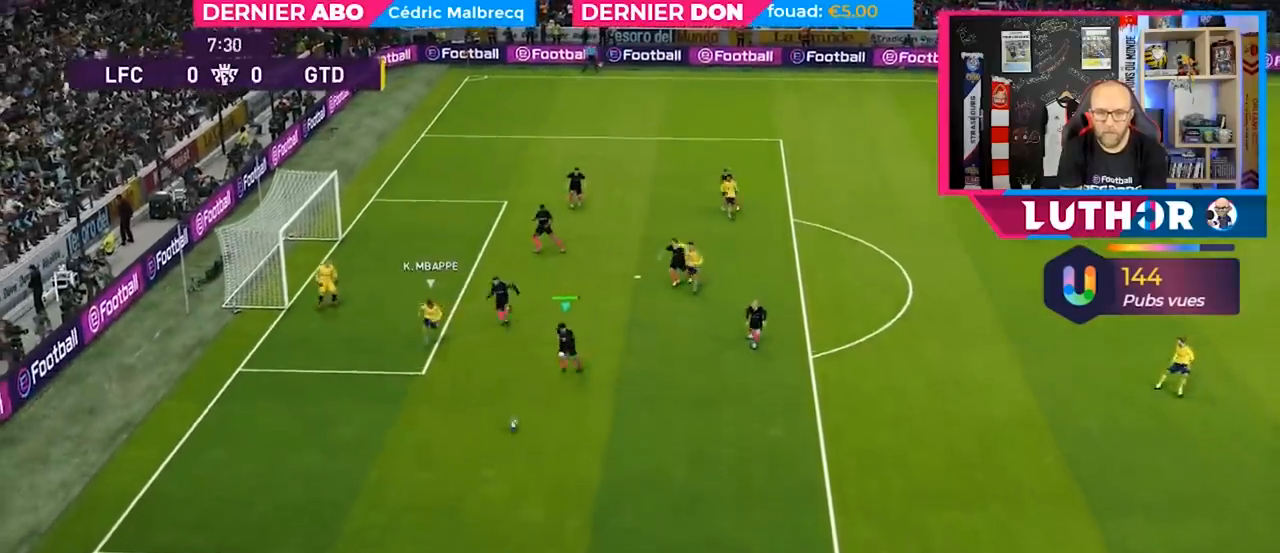
{"dt_ms": 500, "buttons": ["R2"], "left_stick": "down-right", "right_stick": "center", "events": []}
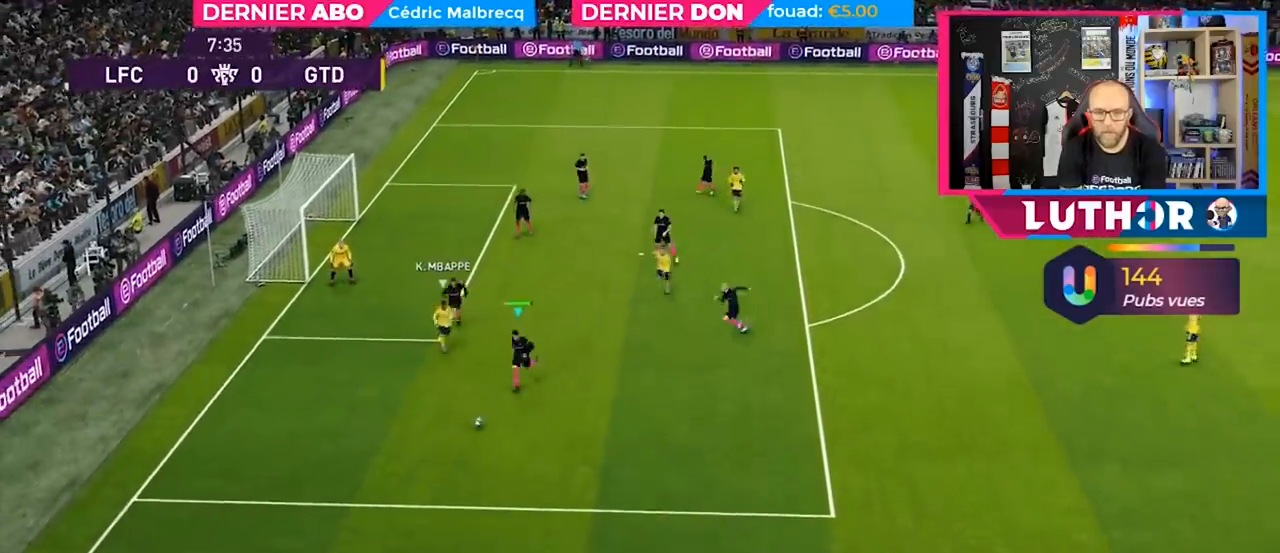
{"dt_ms": 500, "buttons": ["R2"], "left_stick": "down-right", "right_stick": "center", "events": []}
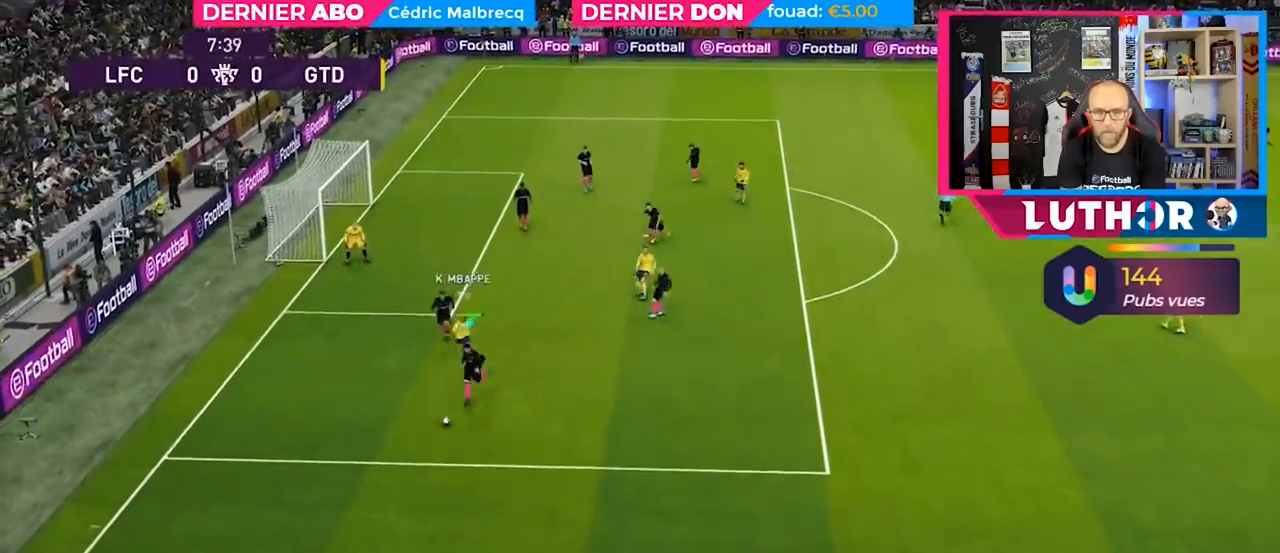
{"dt_ms": 500, "buttons": ["R2"], "left_stick": "down-right", "right_stick": "center", "events": []}
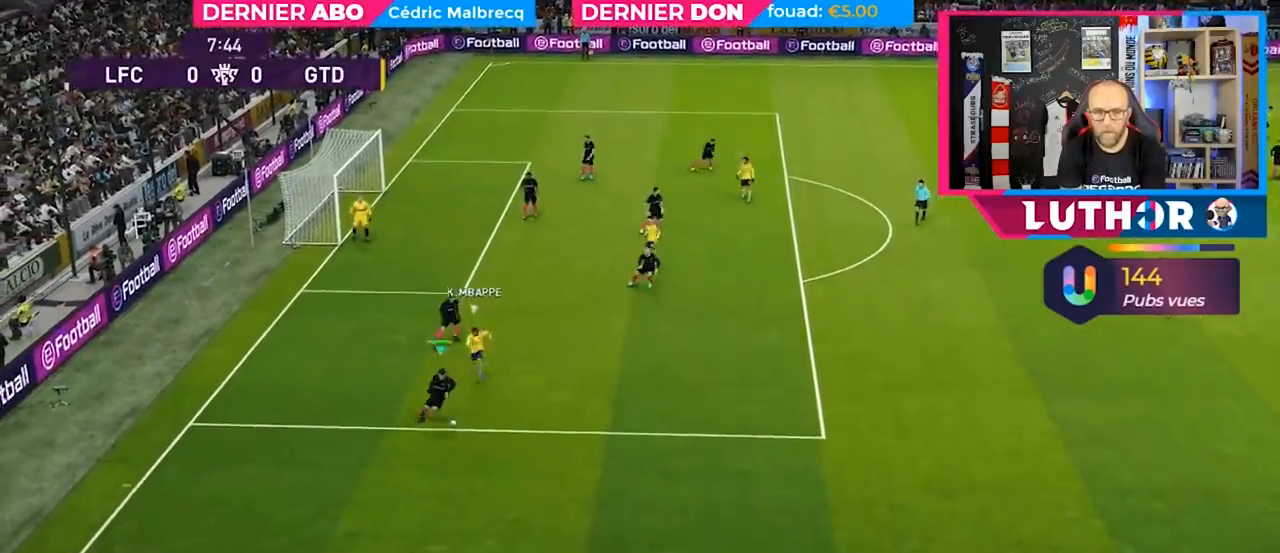
{"dt_ms": 500, "buttons": ["R2"], "left_stick": "down-right", "right_stick": "center", "events": []}
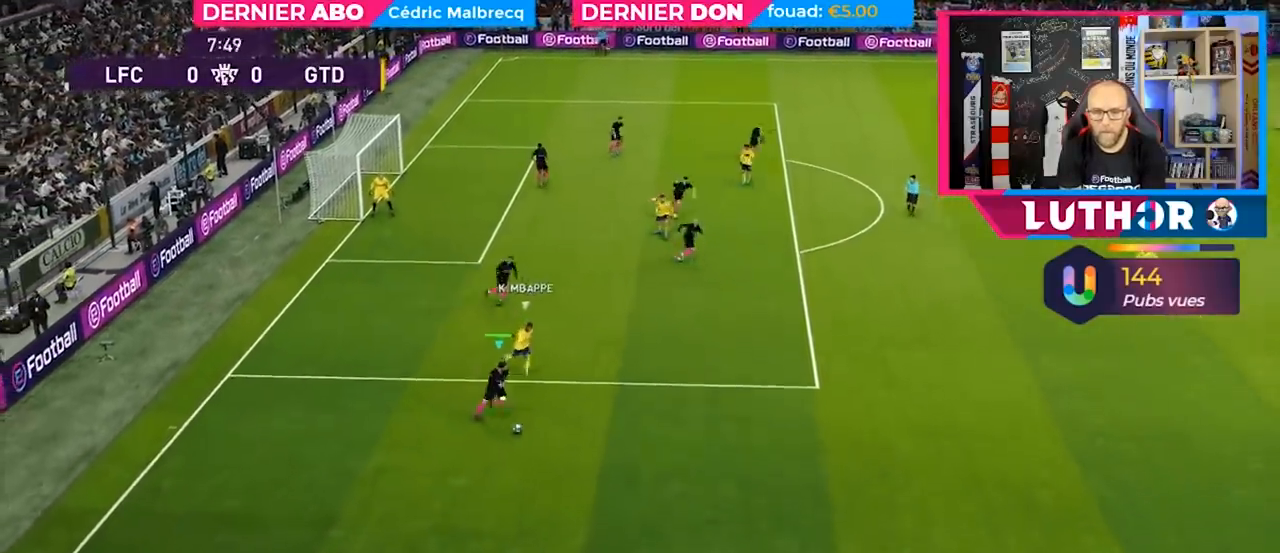
{"dt_ms": 500, "buttons": ["R2"], "left_stick": "down-right", "right_stick": "center", "events": []}
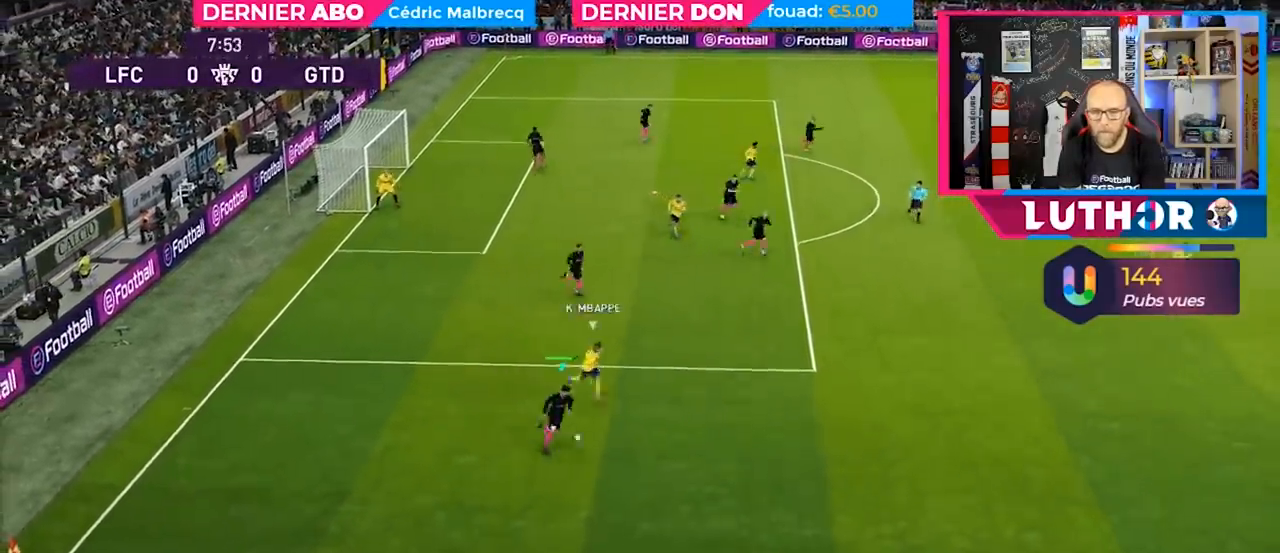
{"dt_ms": 500, "buttons": ["R2"], "left_stick": "down-right", "right_stick": "center", "events": []}
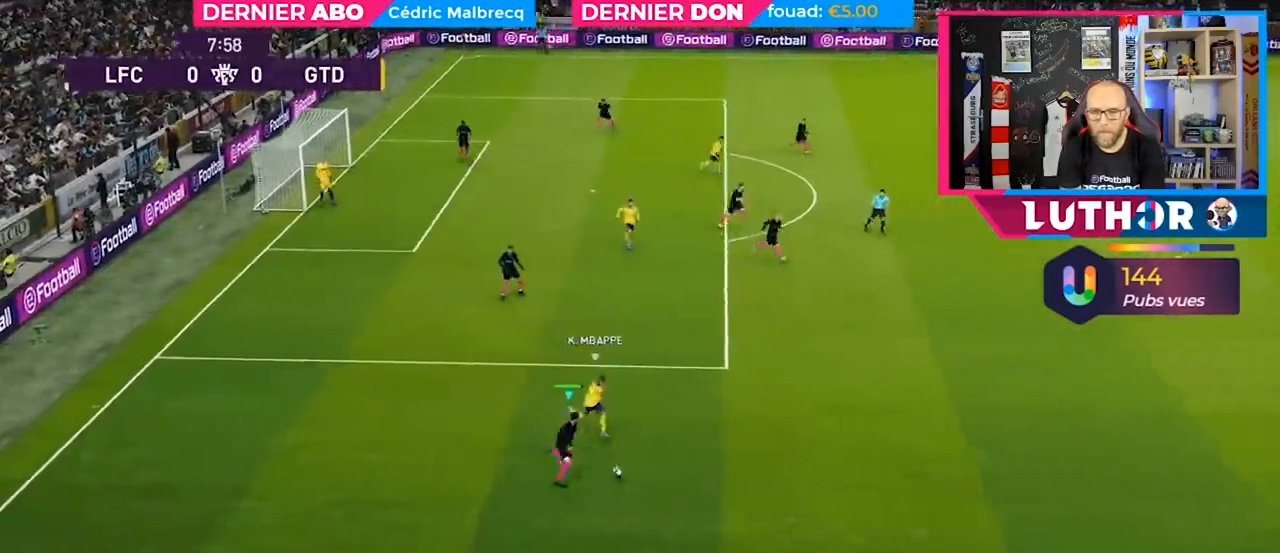
{"dt_ms": 500, "buttons": [], "left_stick": "left", "right_stick": "center", "events": [[200, "R2", "up"], [233, "left_stick", "left"]]}
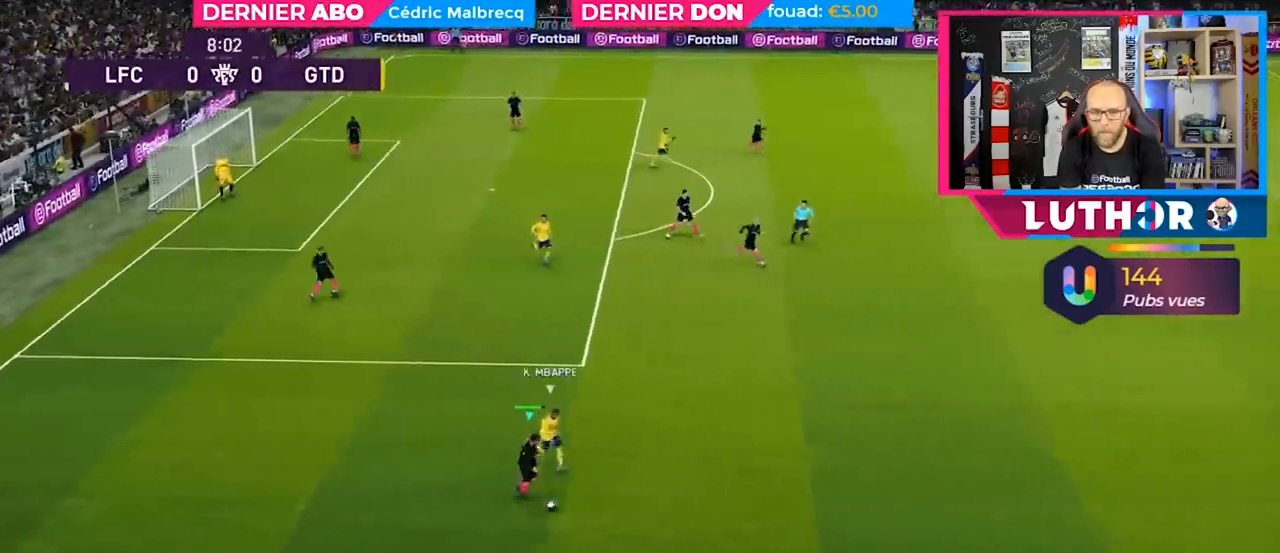
{"dt_ms": 500, "buttons": ["CROSS"], "left_stick": "left", "right_stick": "center", "events": [[500, "CROSS", "down"]]}
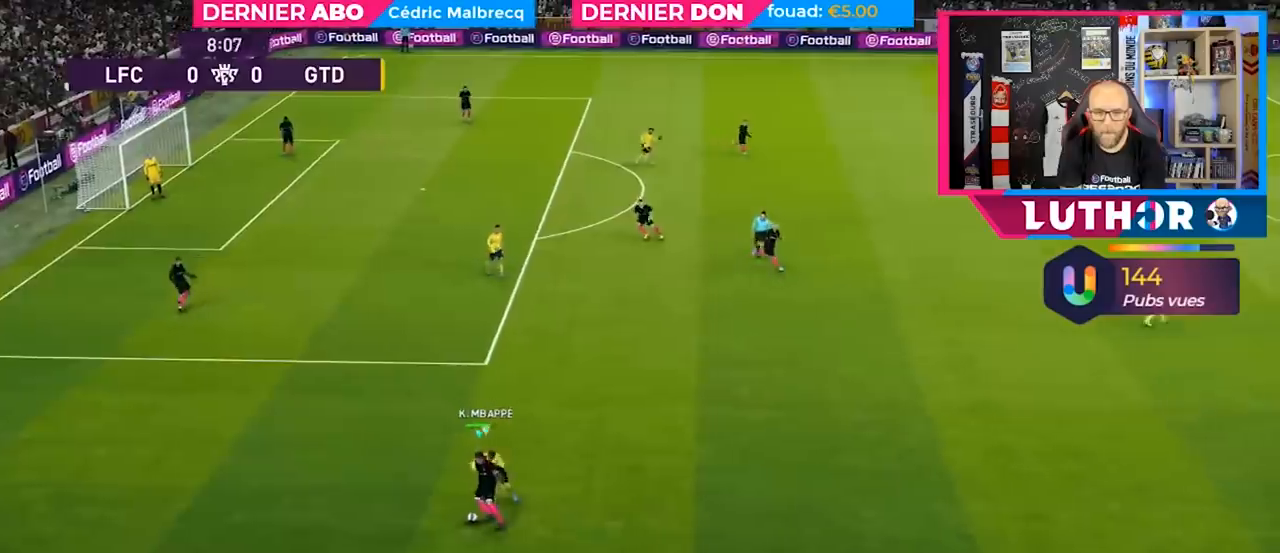
{"dt_ms": 1000, "buttons": [], "left_stick": "right", "right_stick": "center"}
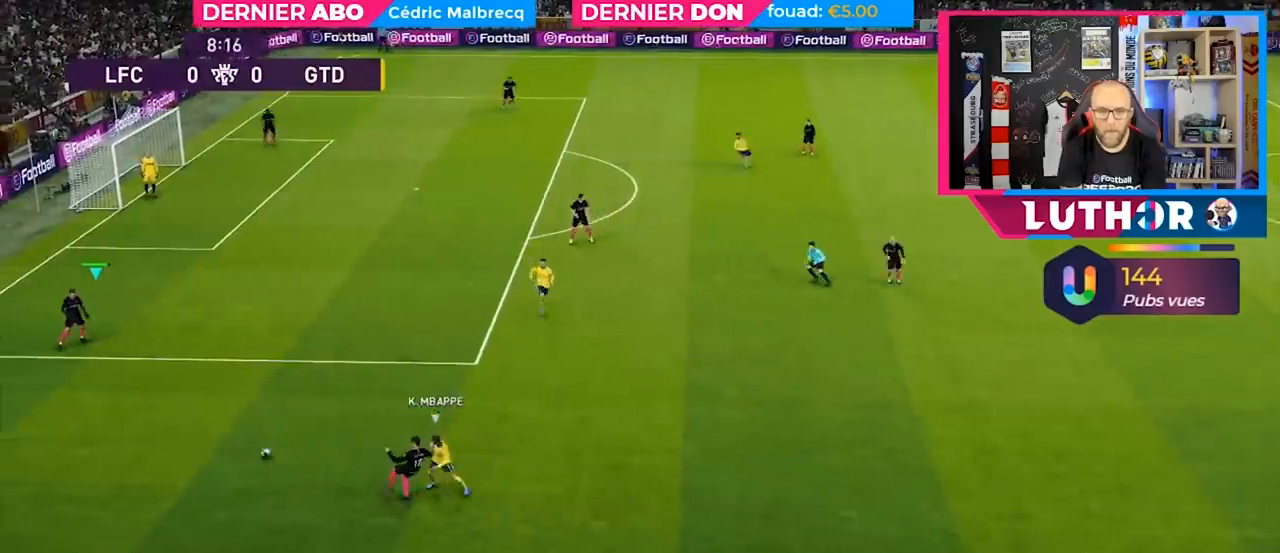
{"dt_ms": 500, "buttons": [], "left_stick": "up-right", "right_stick": "center", "events": [[433, "left_stick", "up-right"]]}
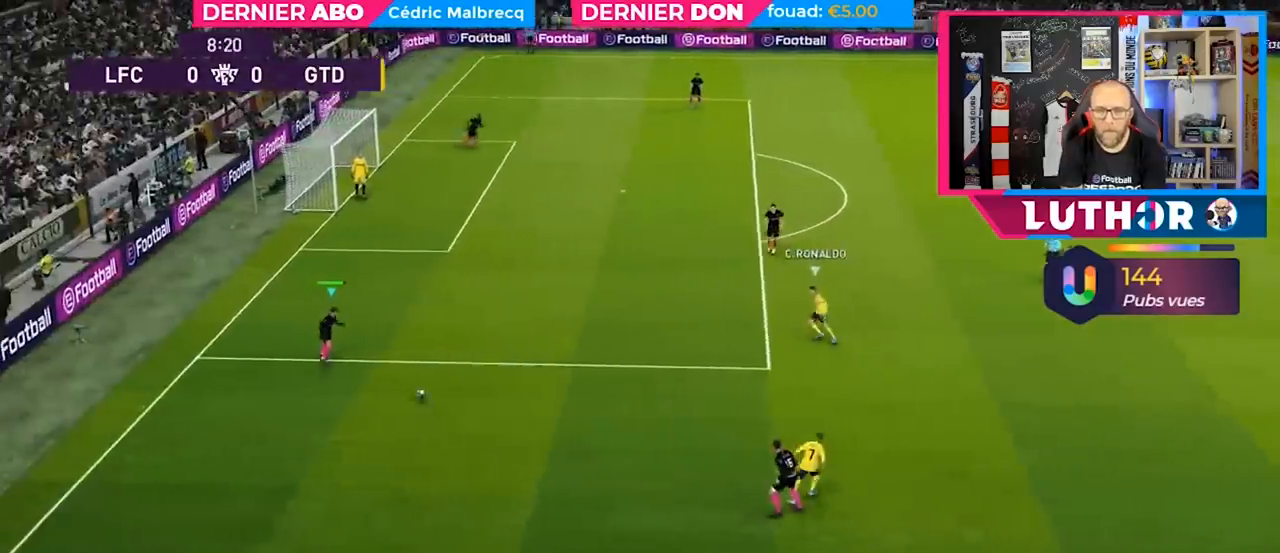
{"dt_ms": 500, "buttons": ["CROSS"], "left_stick": "up-right", "right_stick": "center", "events": [[433, "CROSS", "down"]]}
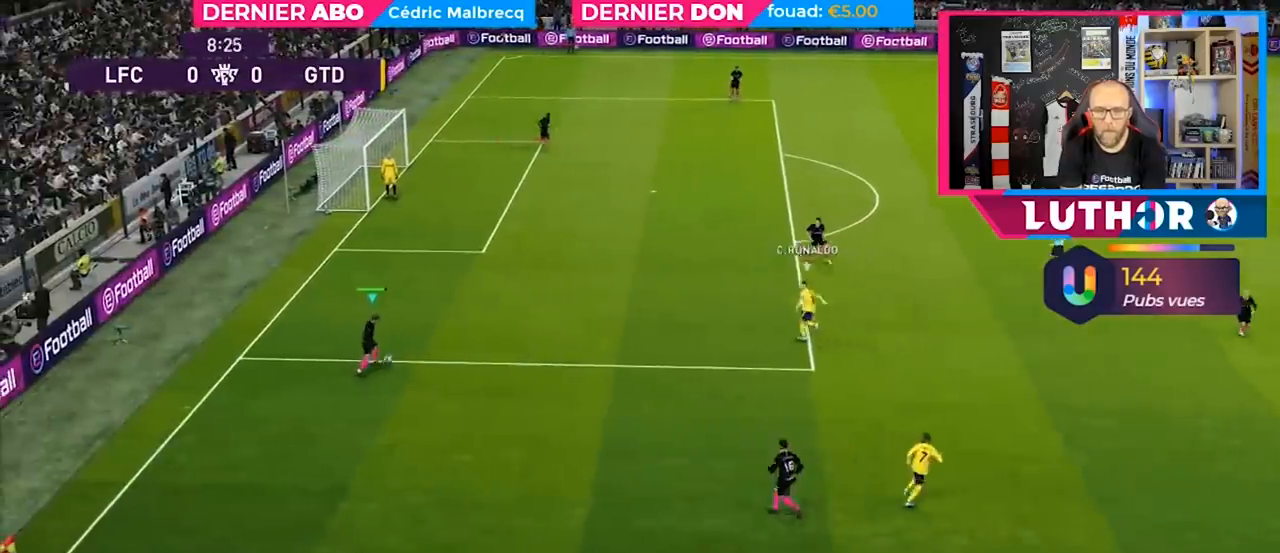
{"dt_ms": 500, "buttons": [], "left_stick": "right", "right_stick": "center", "events": [[200, "CROSS", "up"], [400, "left_stick", "right"]]}
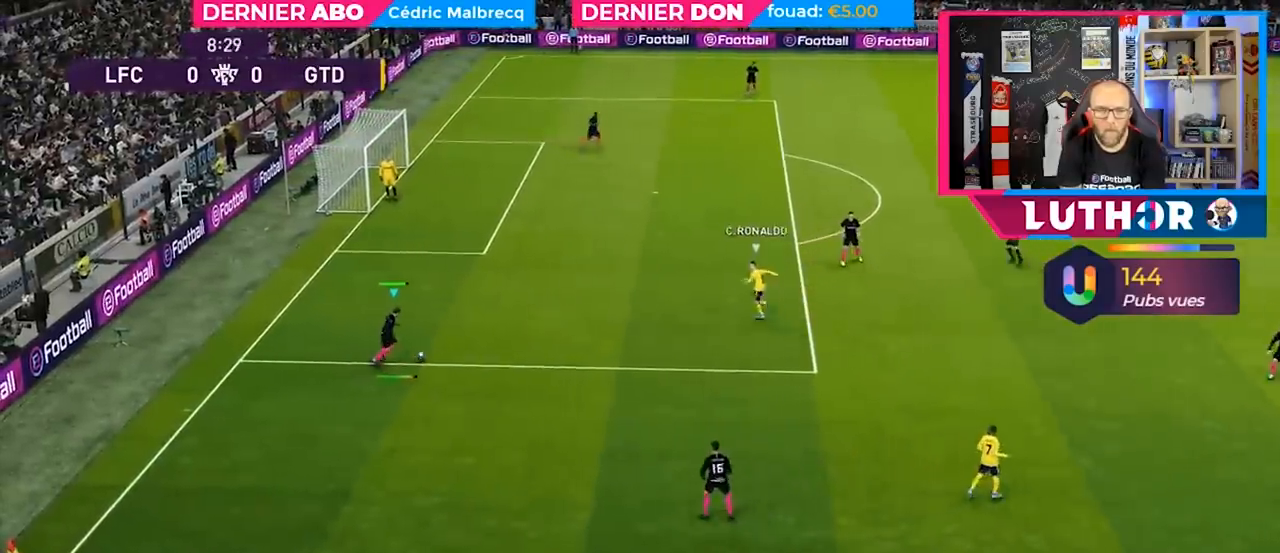
{"dt_ms": 500, "buttons": [], "left_stick": "center", "right_stick": "center", "events": [[433, "left_stick", "center"]]}
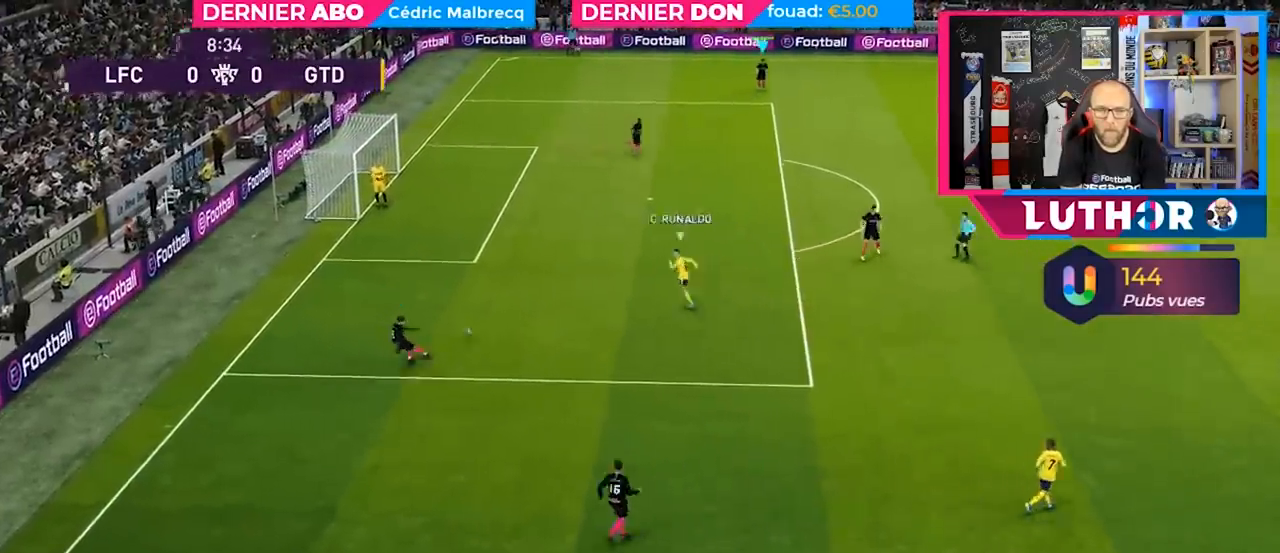
{"dt_ms": 500, "buttons": [], "left_stick": "right", "right_stick": "center", "events": [[33, "left_stick", "right"]]}
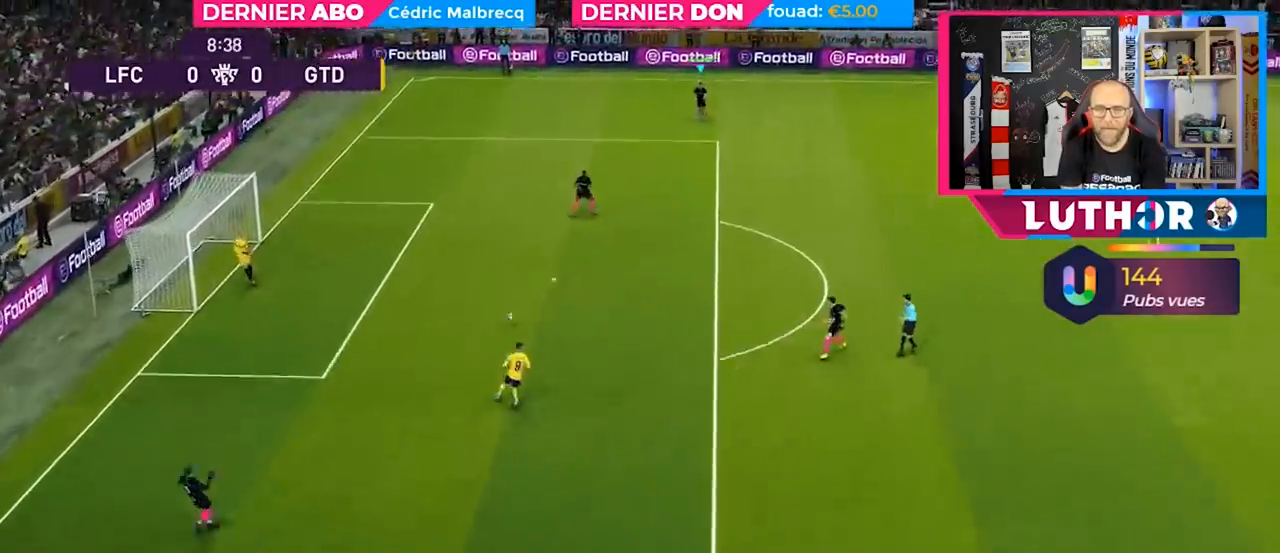
{"dt_ms": 500, "buttons": [], "left_stick": "right", "right_stick": "center", "events": []}